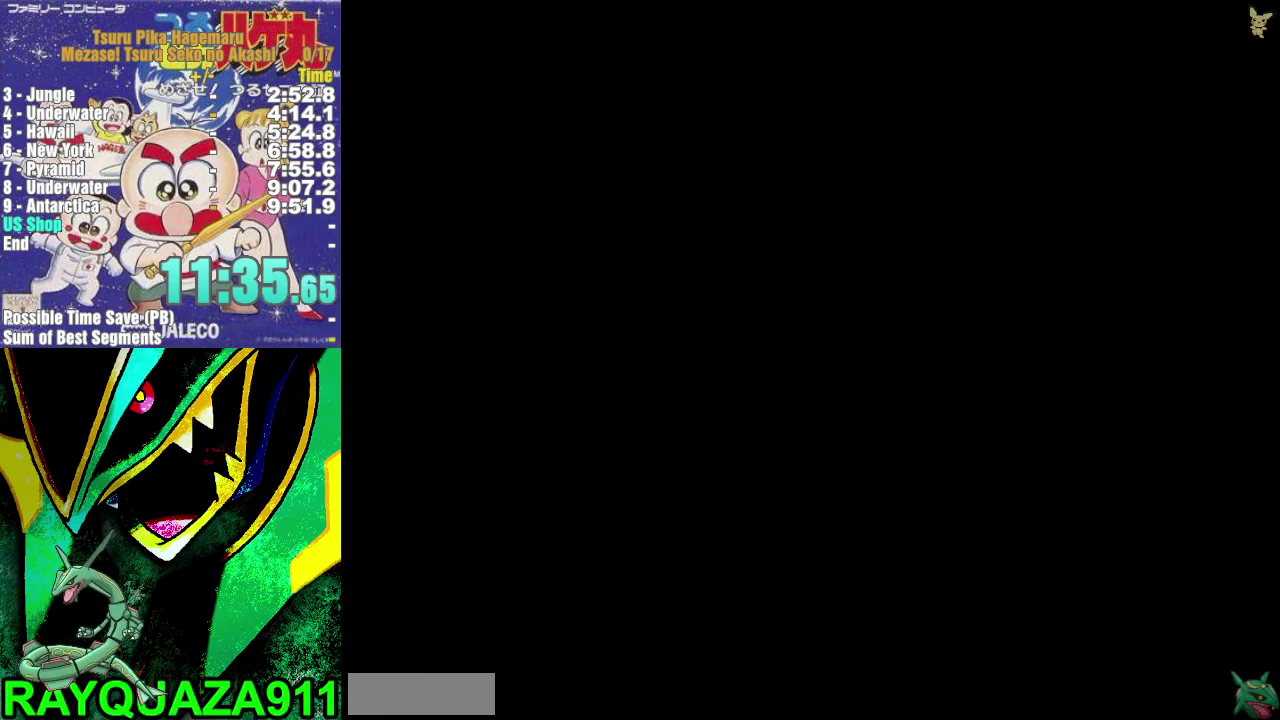
Gameplay with a controller (Nintendo layout); each line is a JSON object with the inputs held at the frame after it. "events" lists button and stick changes between this image and that frame as [ms after this image, input, new state], when the widget could be followed in between. Not read: HOME L3 R3.
{"buttons": ["DPAD_UP"], "events": [[150, "A", "up"], [233, "A", "down"], [300, "A", "up"], [383, "A", "down"], [450, "A", "up"]]}
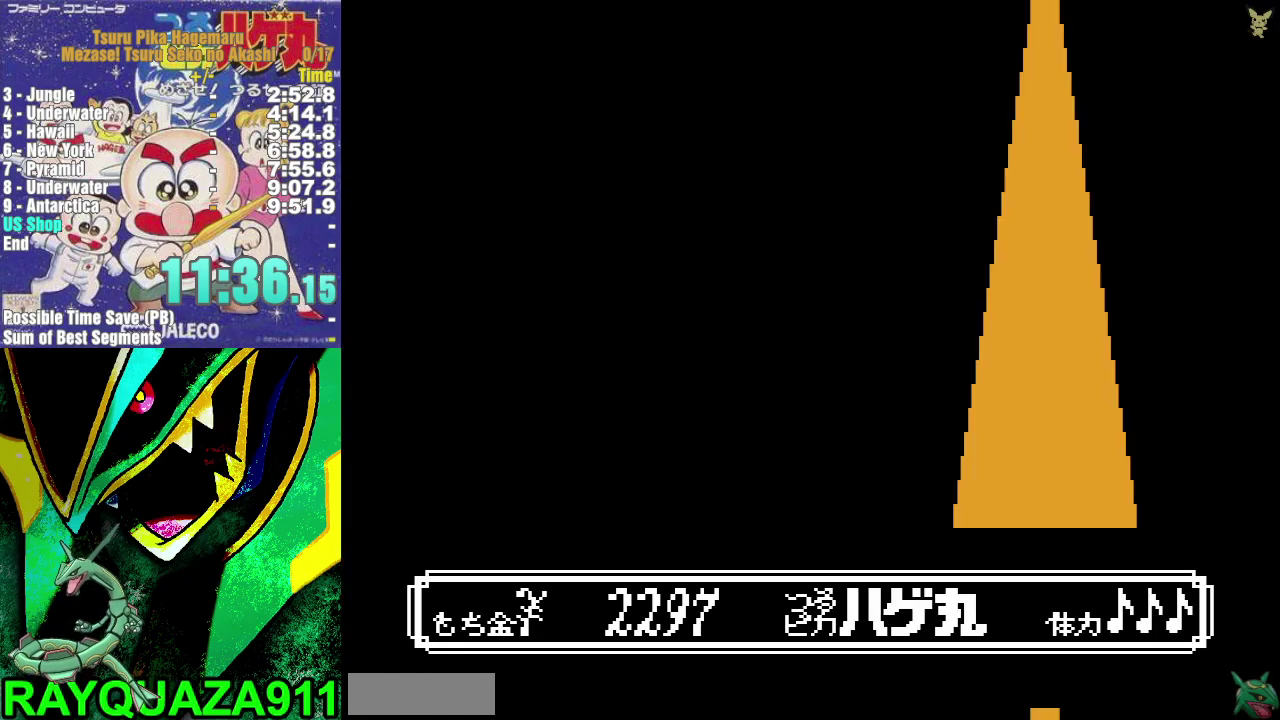
{"buttons": [], "events": [[400, "DPAD_UP", "up"]]}
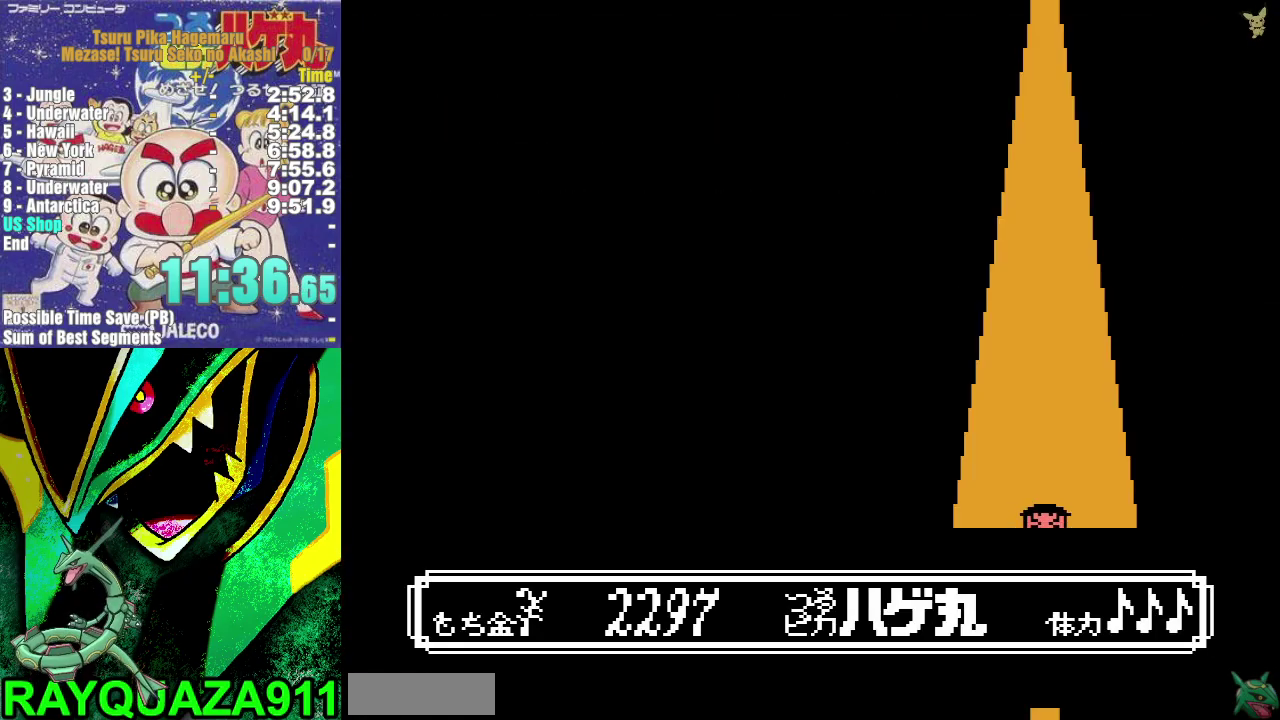
{"buttons": [], "events": []}
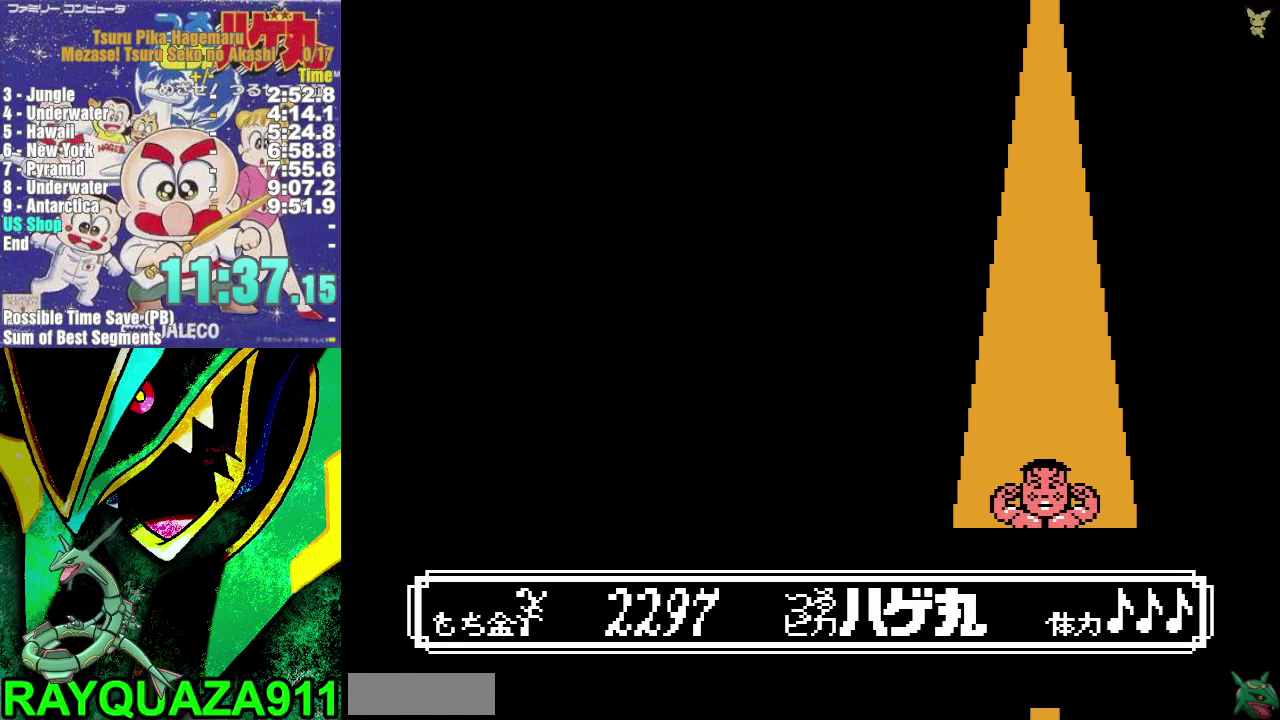
{"buttons": [], "events": []}
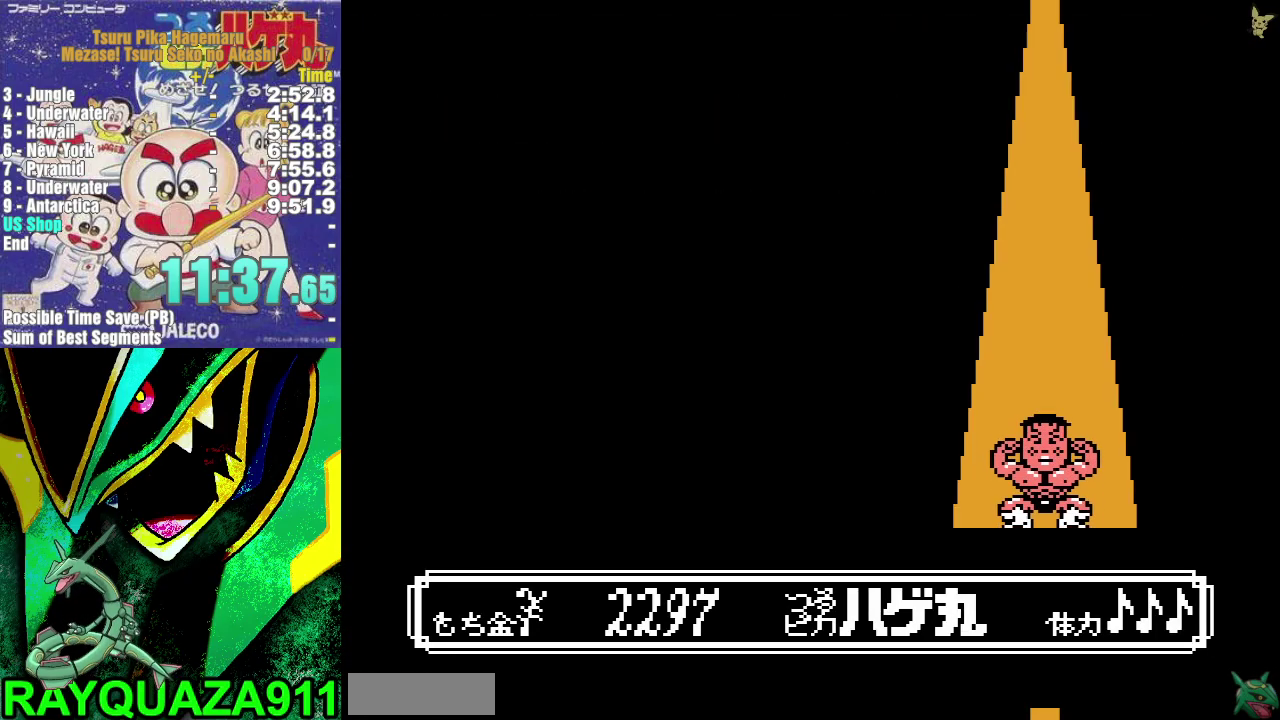
{"buttons": [], "events": []}
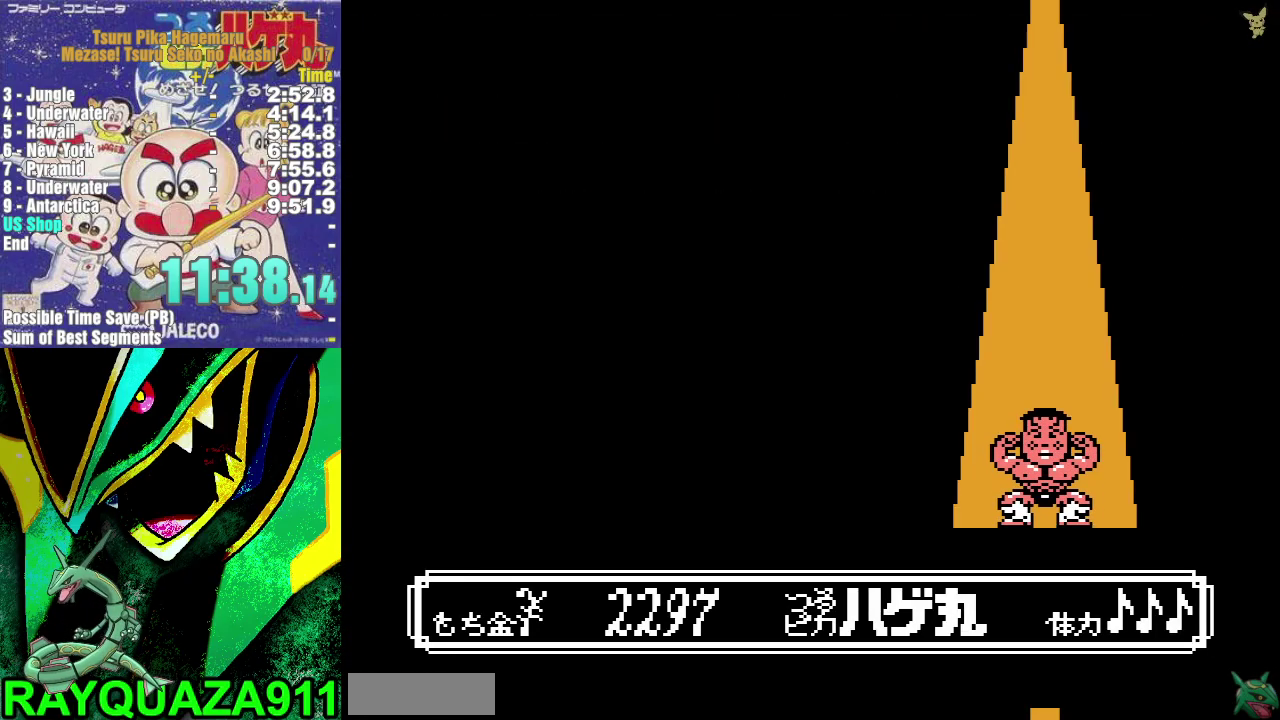
{"buttons": [], "events": []}
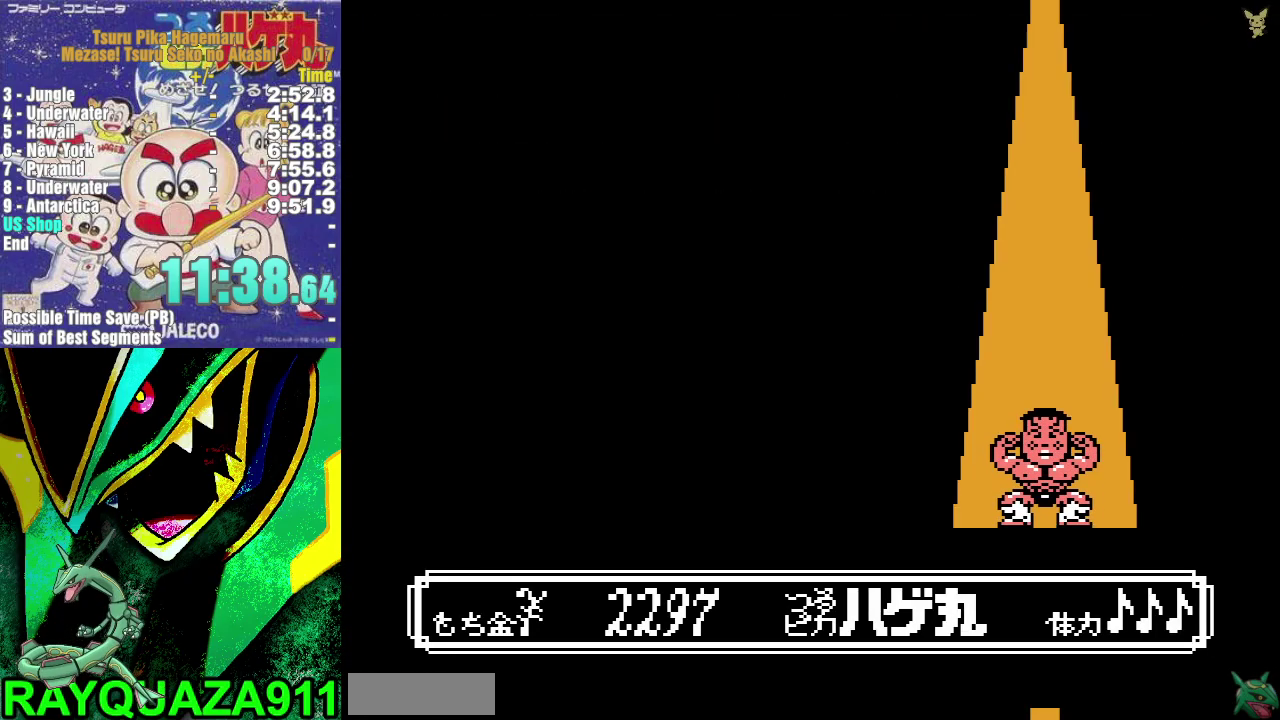
{"buttons": [], "events": []}
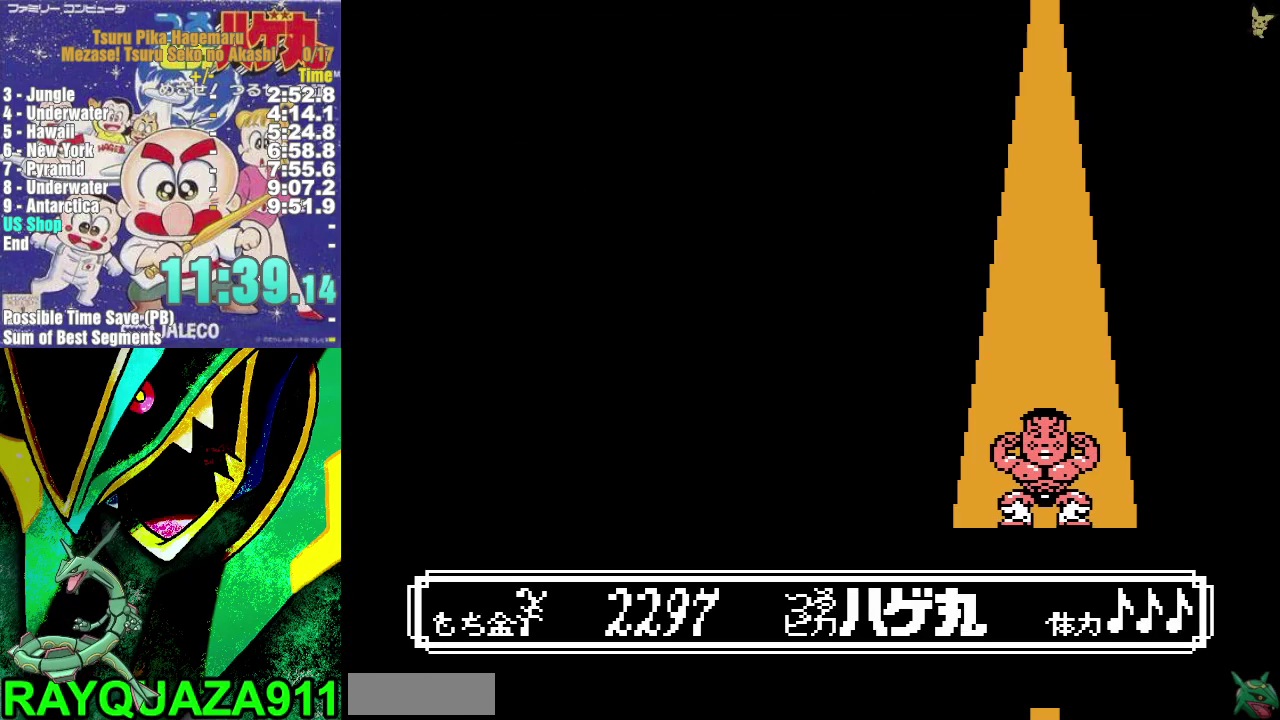
{"buttons": ["DPAD_RIGHT"], "events": [[183, "DPAD_RIGHT", "down"]]}
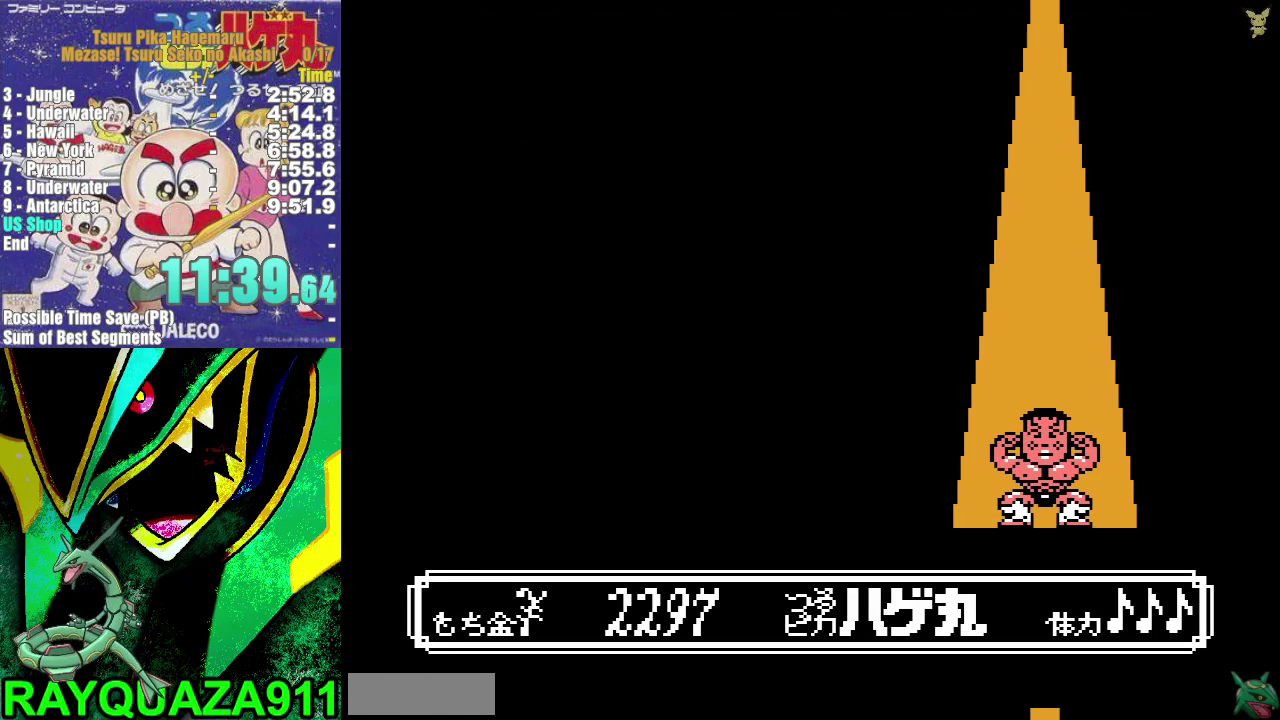
{"buttons": ["DPAD_RIGHT"], "events": []}
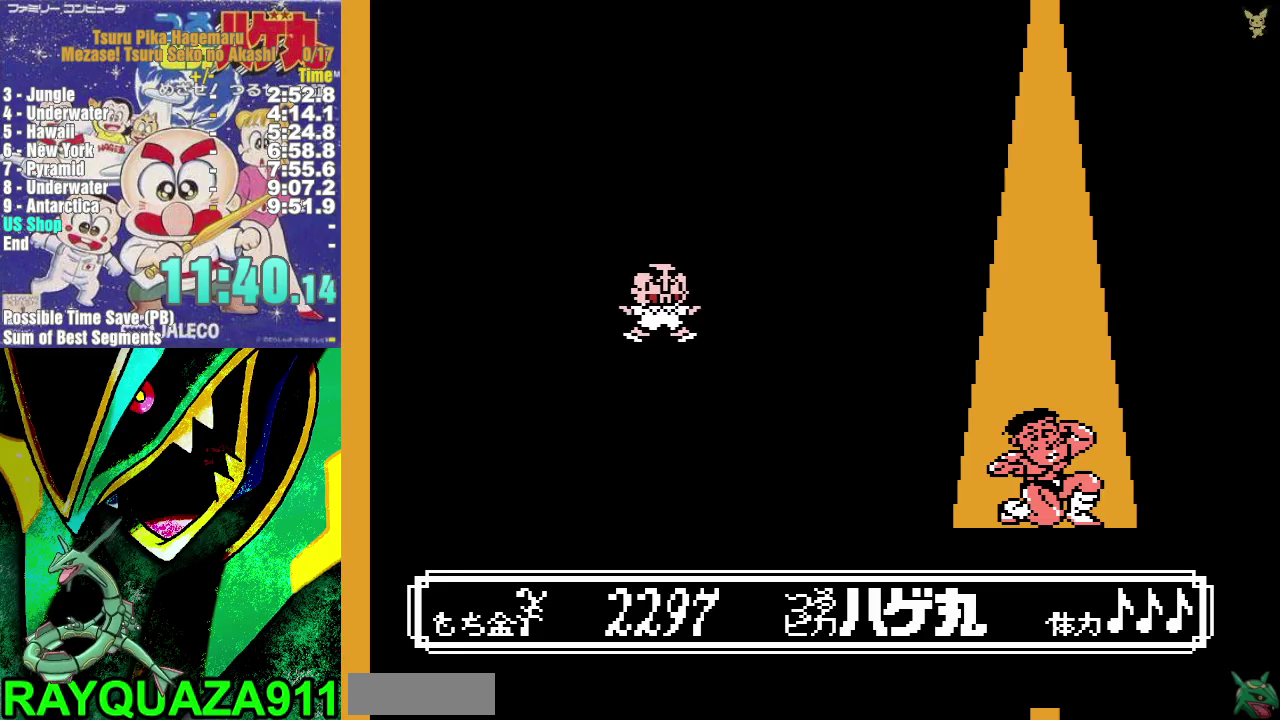
{"buttons": ["DPAD_RIGHT"], "events": []}
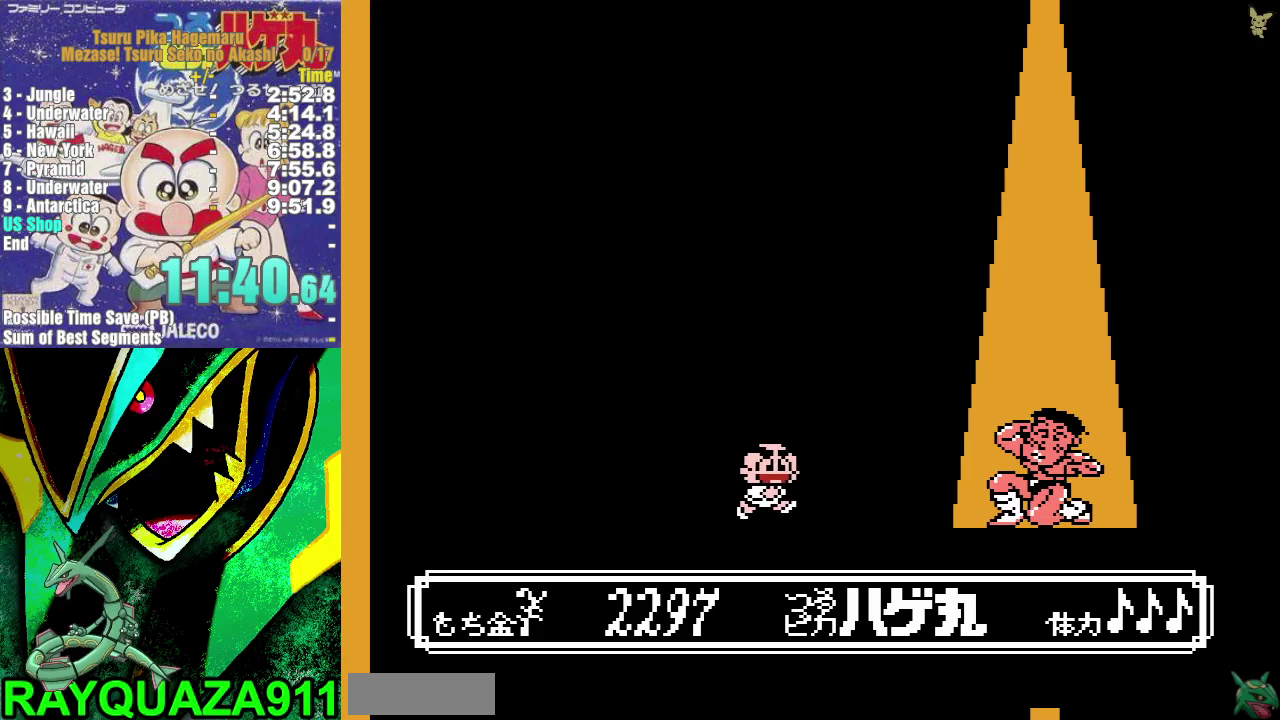
{"buttons": ["B", "DPAD_RIGHT"], "events": [[33, "A", "down"], [350, "A", "up"], [450, "B", "down"]]}
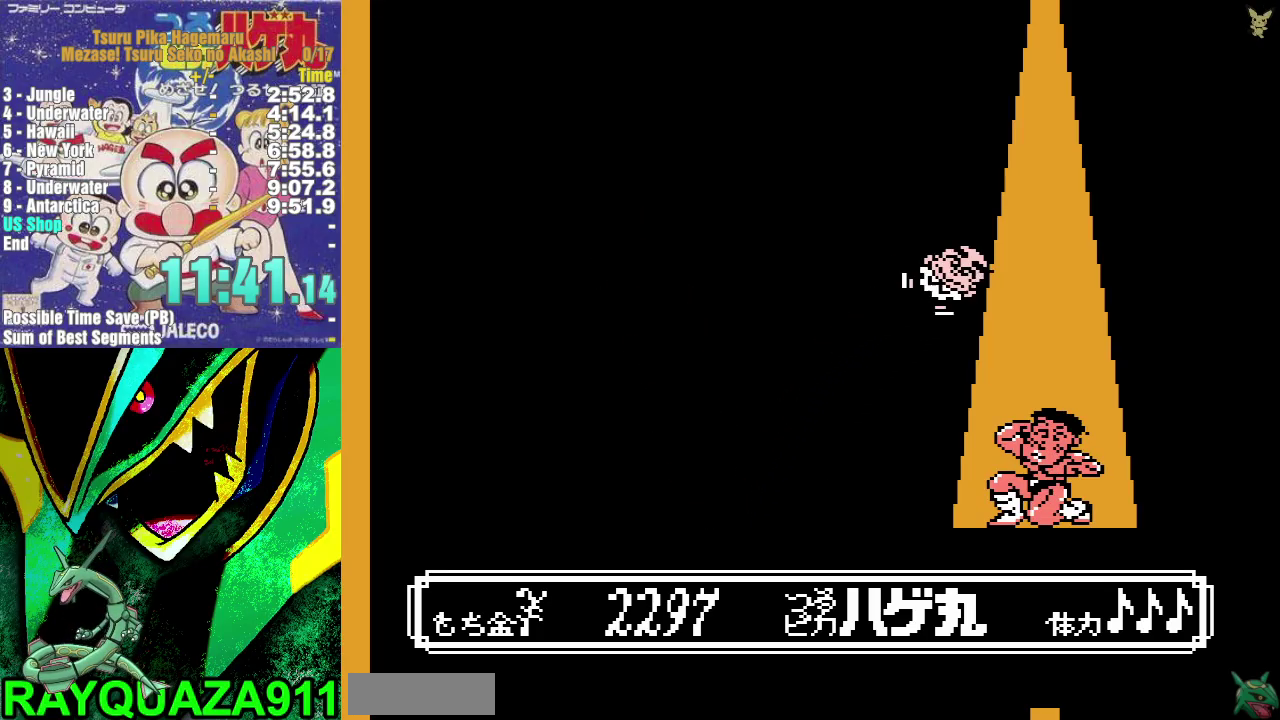
{"buttons": ["B"], "events": [[33, "DPAD_RIGHT", "up"], [183, "DPAD_LEFT", "down"], [450, "DPAD_LEFT", "up"]]}
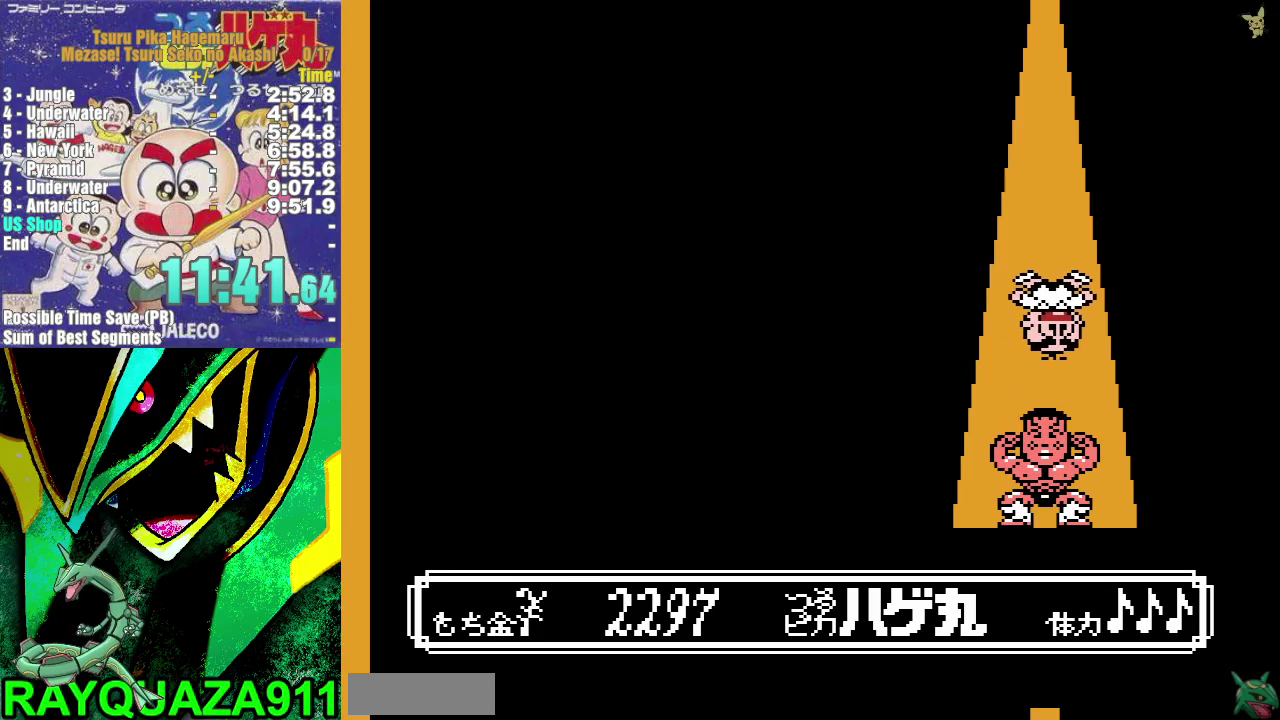
{"buttons": ["B"], "events": [[117, "DPAD_LEFT", "down"], [250, "DPAD_LEFT", "up"]]}
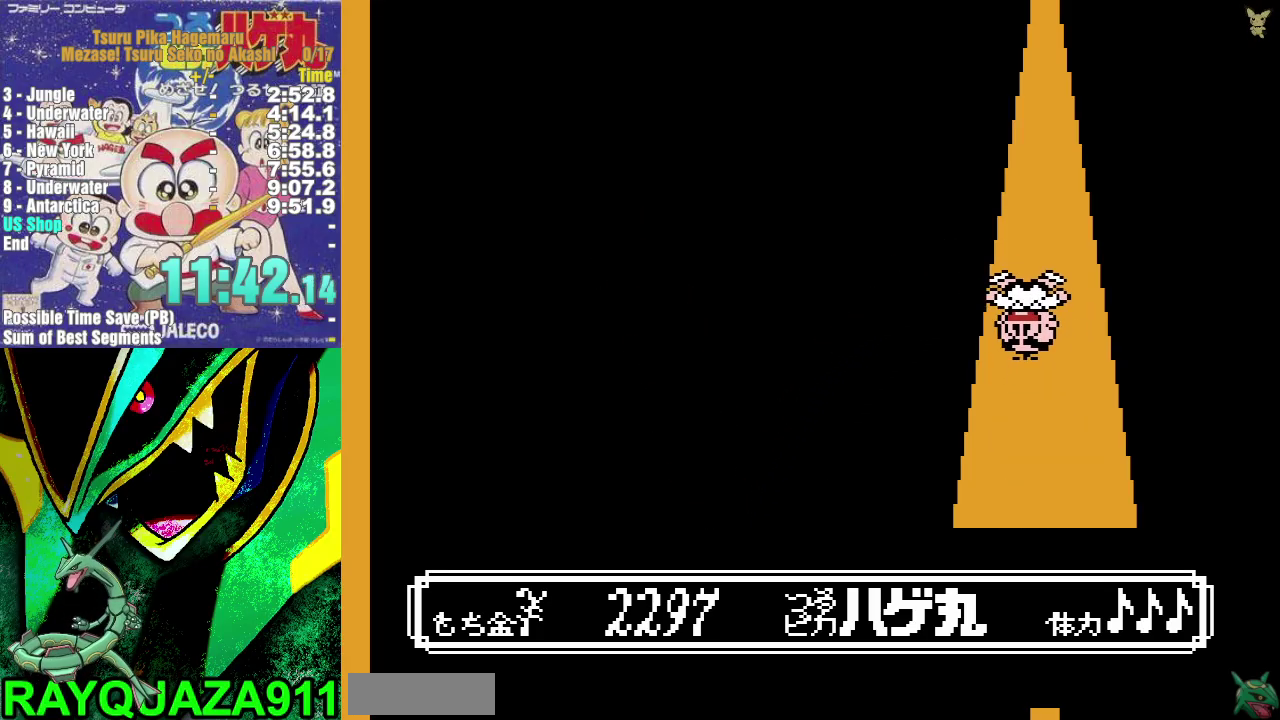
{"buttons": ["B"], "events": []}
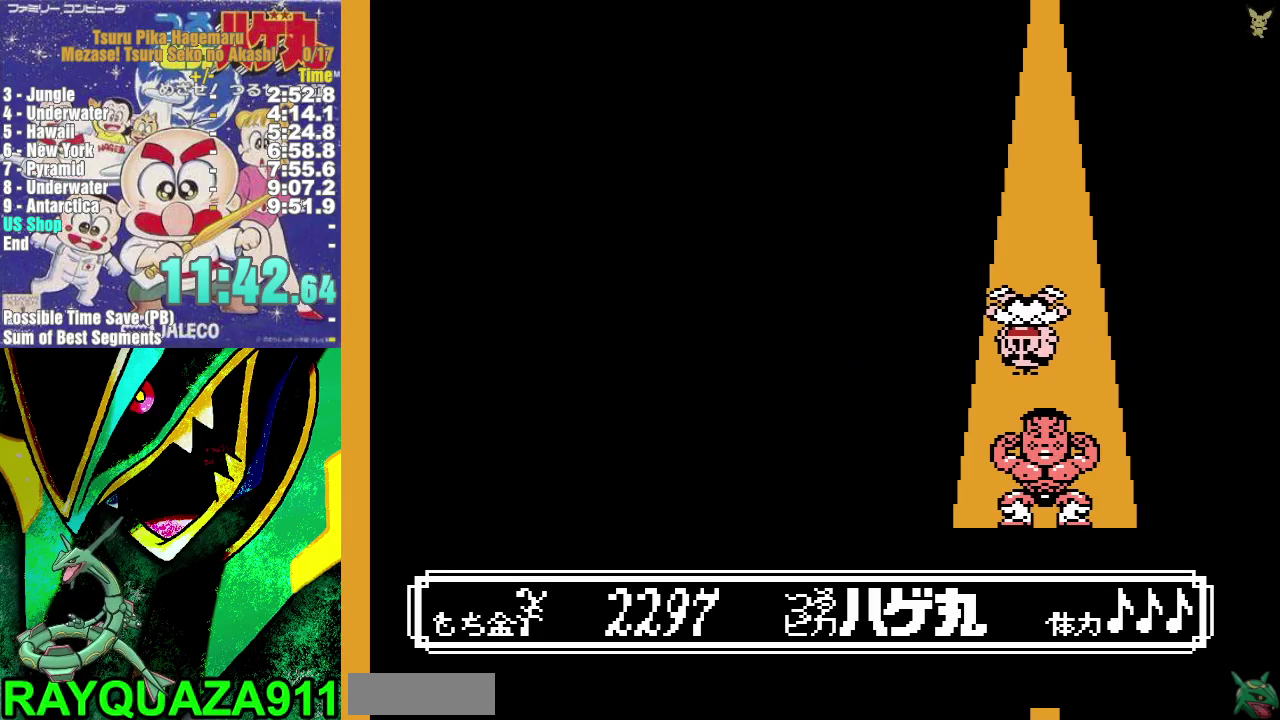
{"buttons": [], "events": [[267, "B", "up"]]}
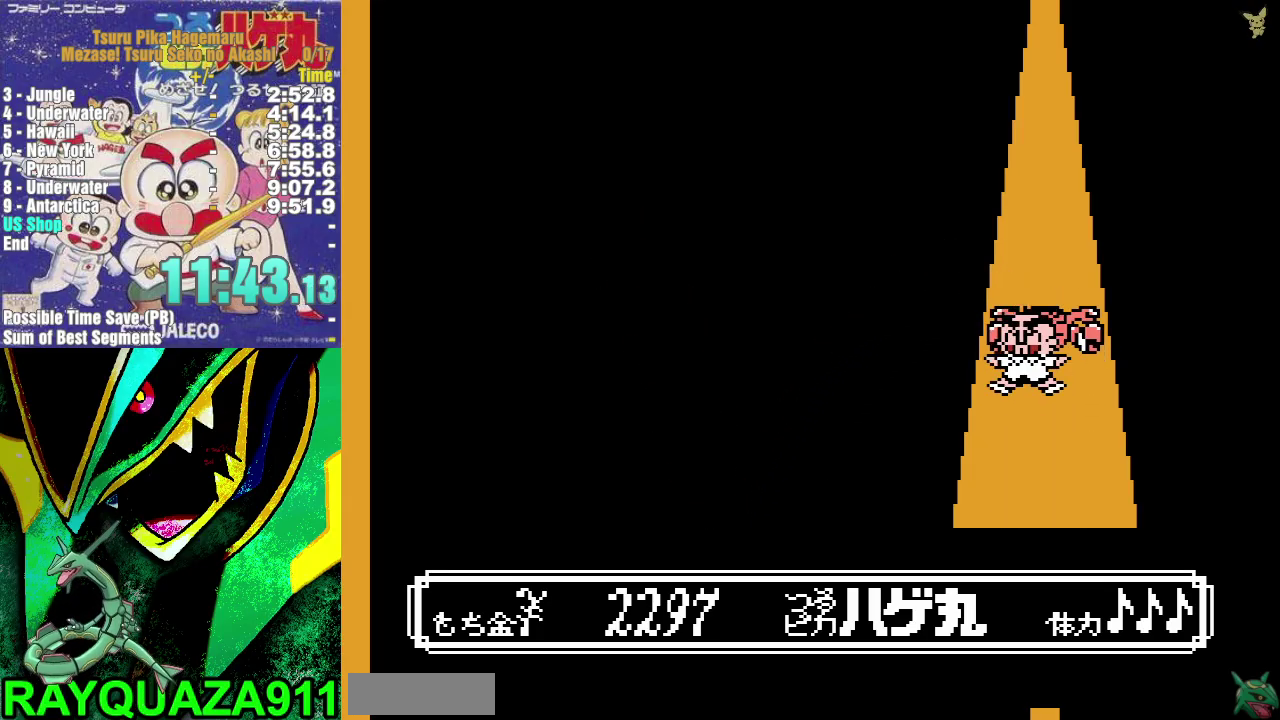
{"buttons": ["A", "DPAD_RIGHT"], "events": [[150, "DPAD_LEFT", "down"], [267, "A", "down"], [267, "DPAD_LEFT", "up"], [383, "DPAD_RIGHT", "down"]]}
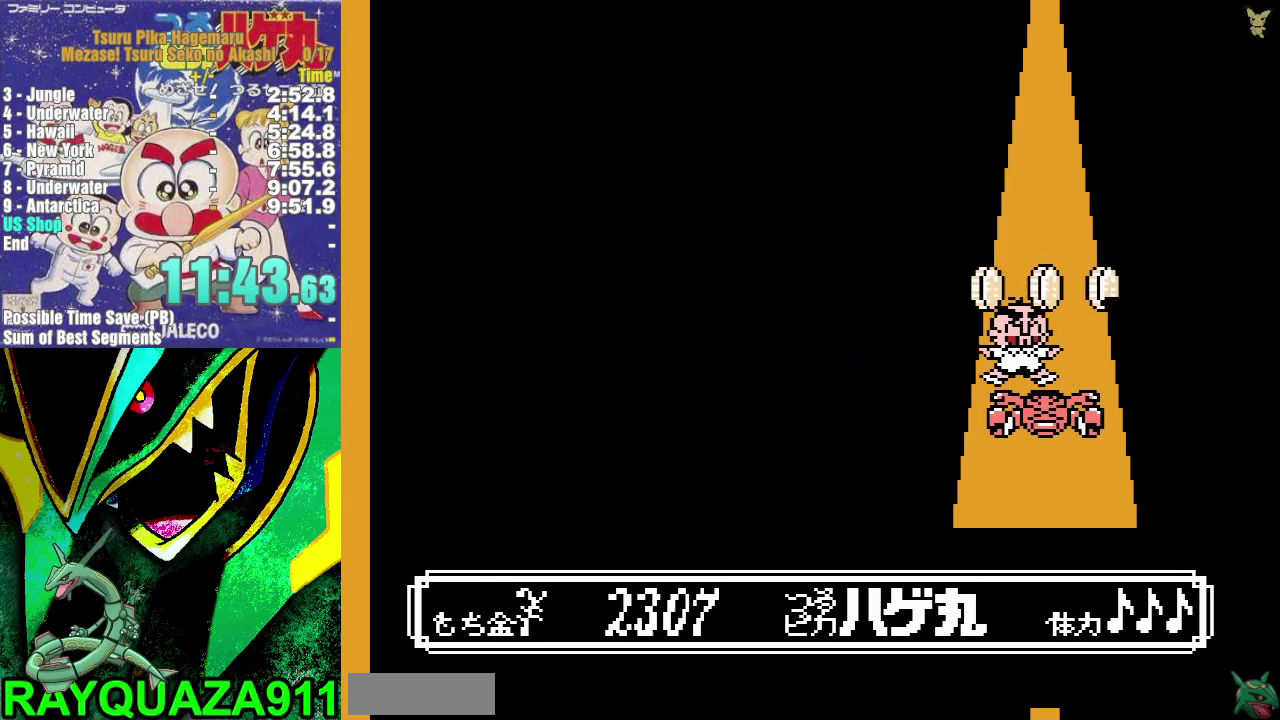
{"buttons": [], "events": [[183, "A", "up"], [233, "DPAD_RIGHT", "up"], [317, "DPAD_LEFT", "down"], [467, "DPAD_LEFT", "up"]]}
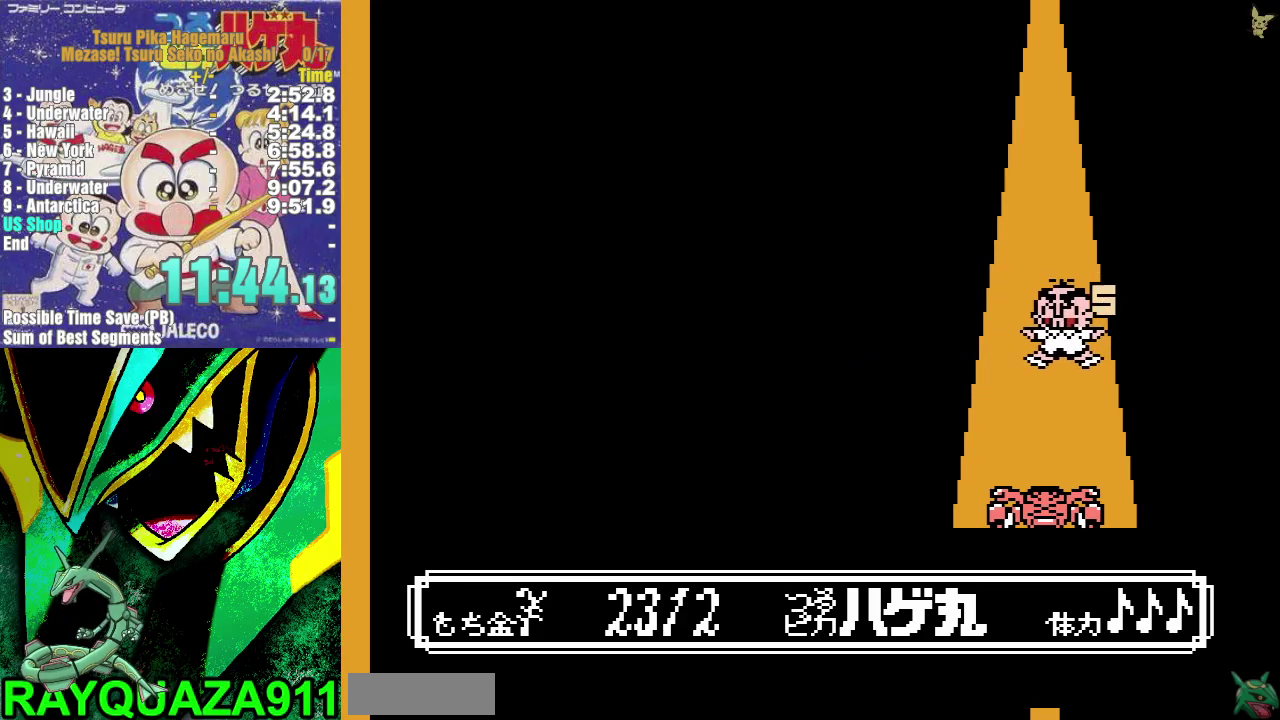
{"buttons": [], "events": [[317, "DPAD_LEFT", "down"], [450, "DPAD_LEFT", "up"]]}
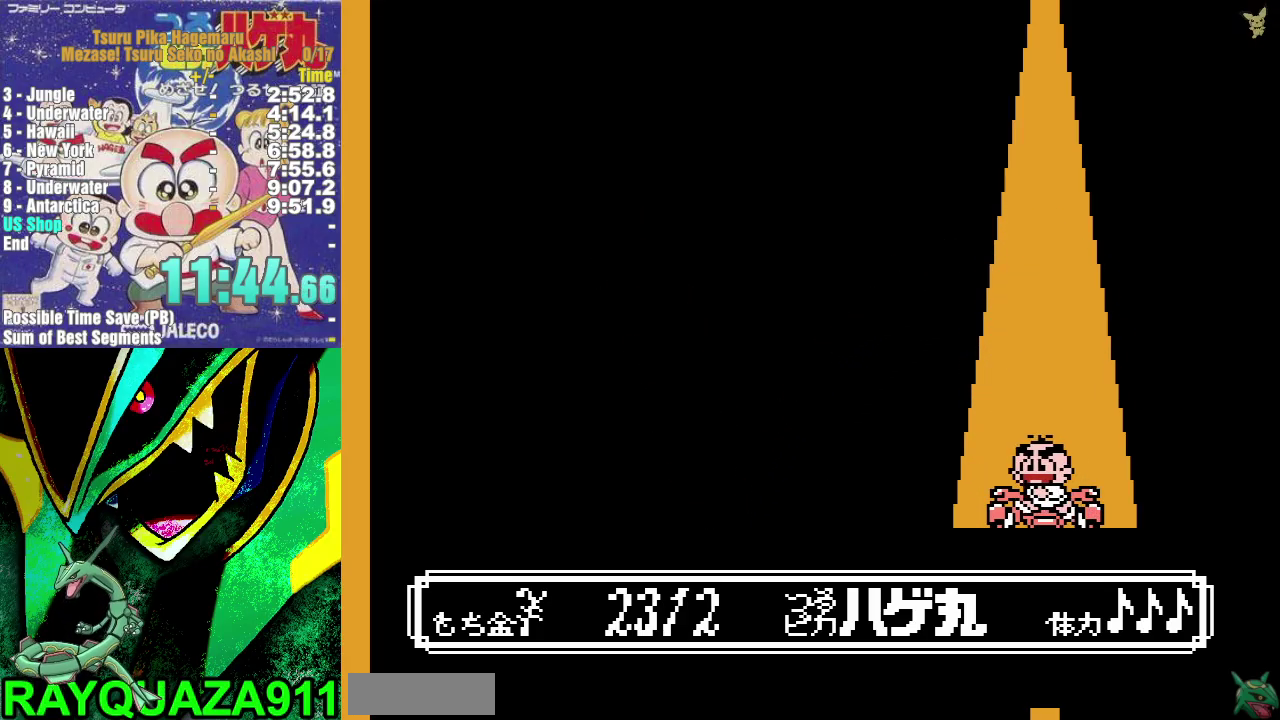
{"buttons": [], "events": []}
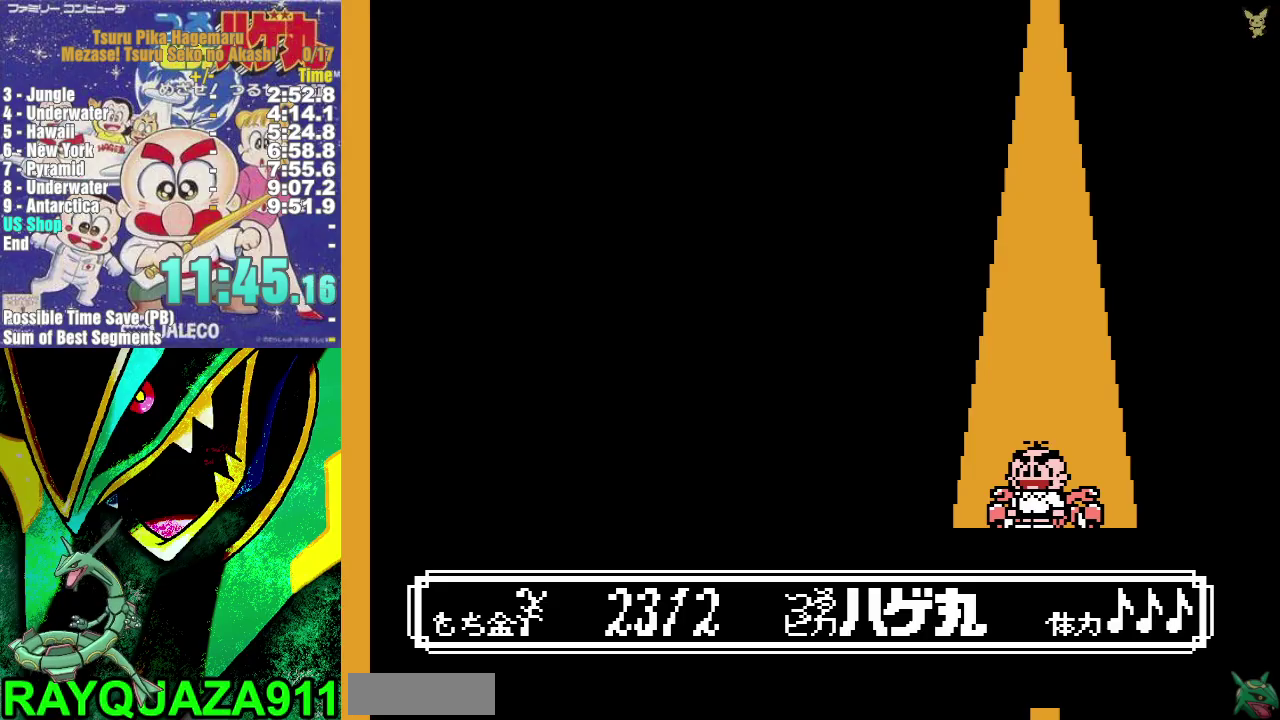
{"buttons": [], "events": []}
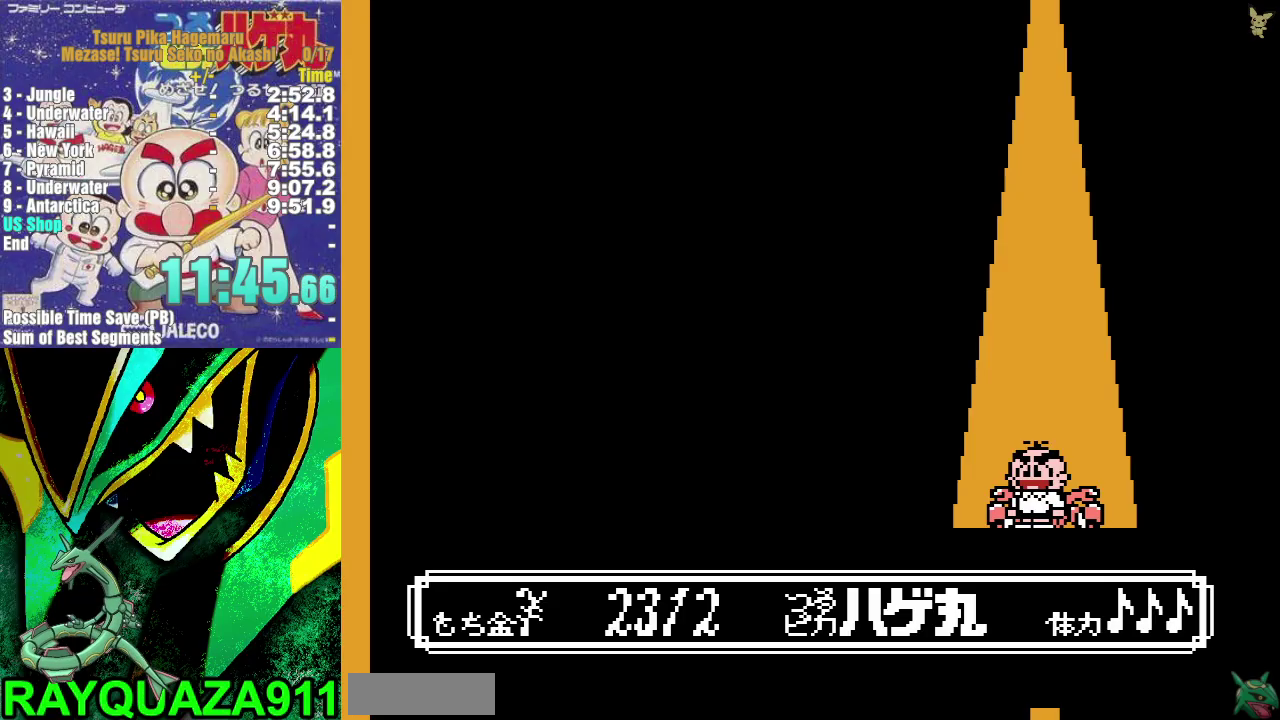
{"buttons": [], "events": []}
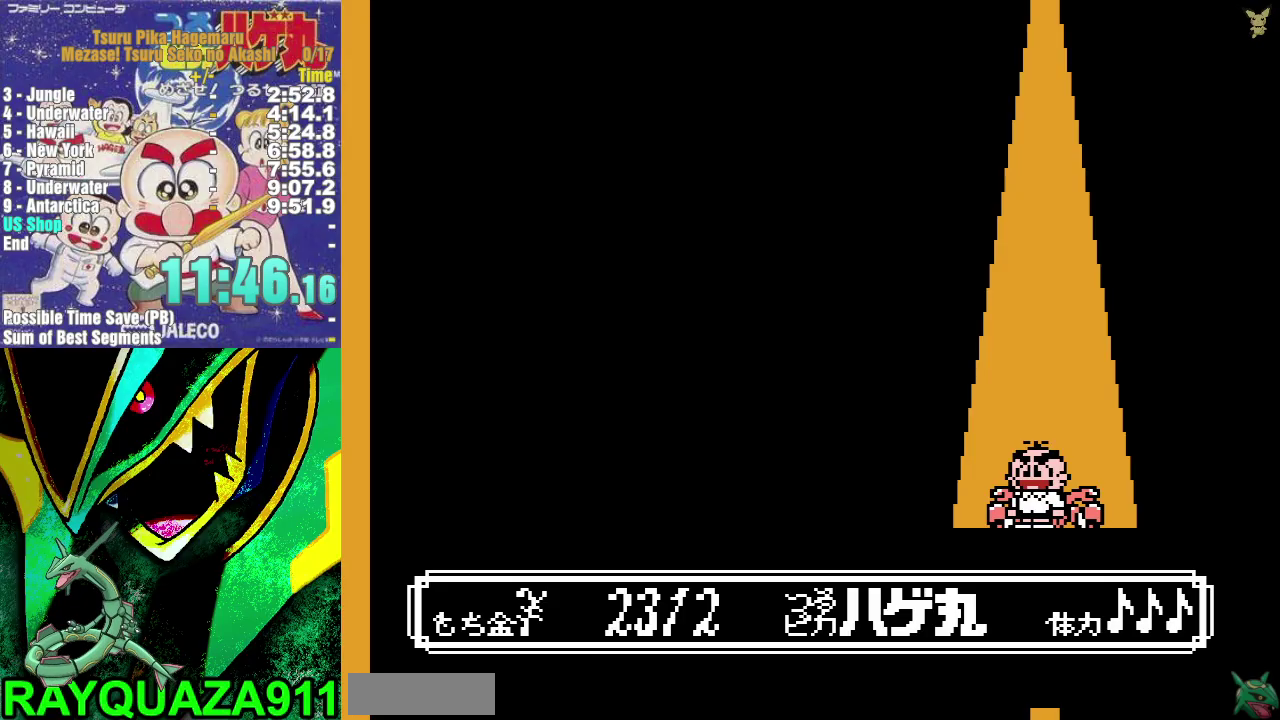
{"buttons": [], "events": []}
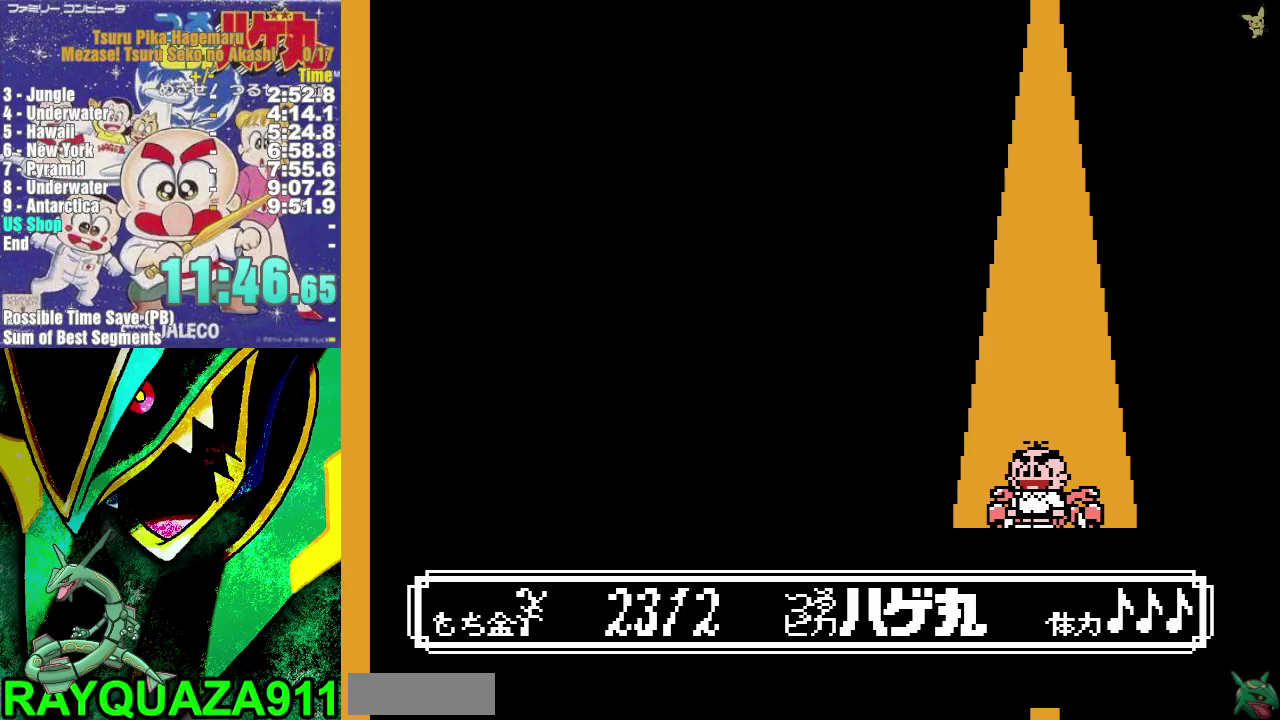
{"buttons": [], "events": []}
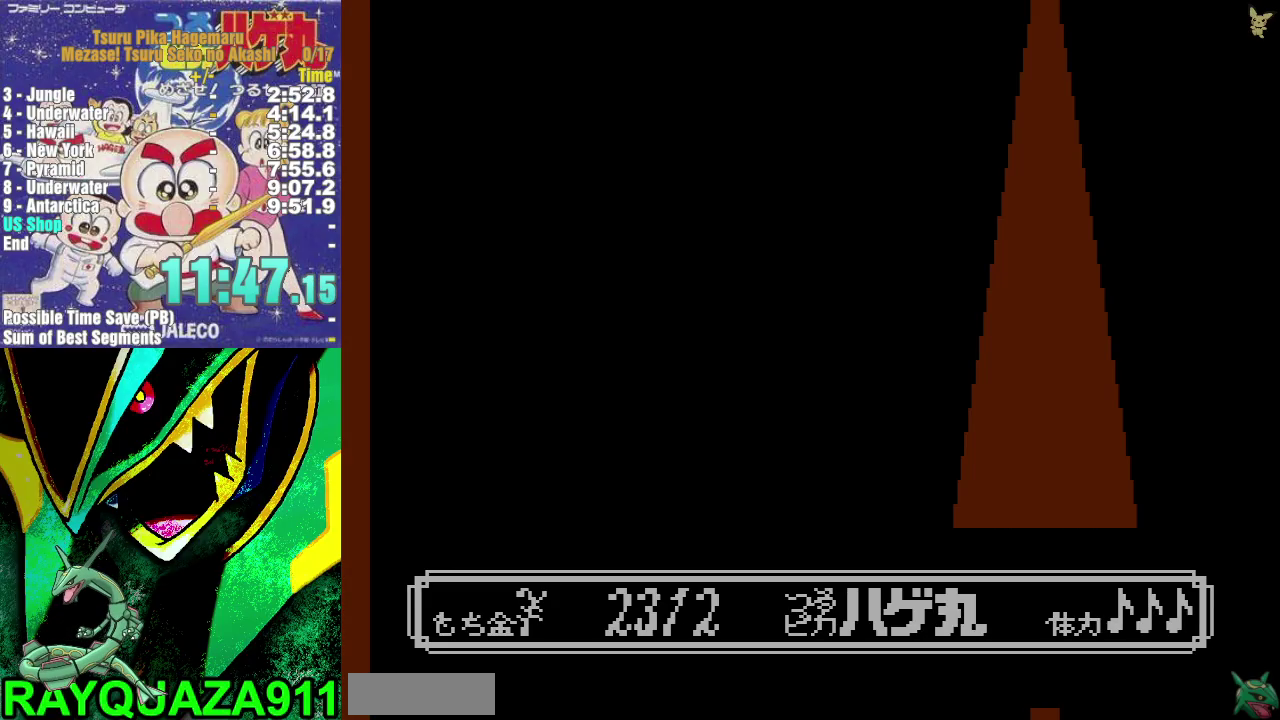
{"buttons": [], "events": []}
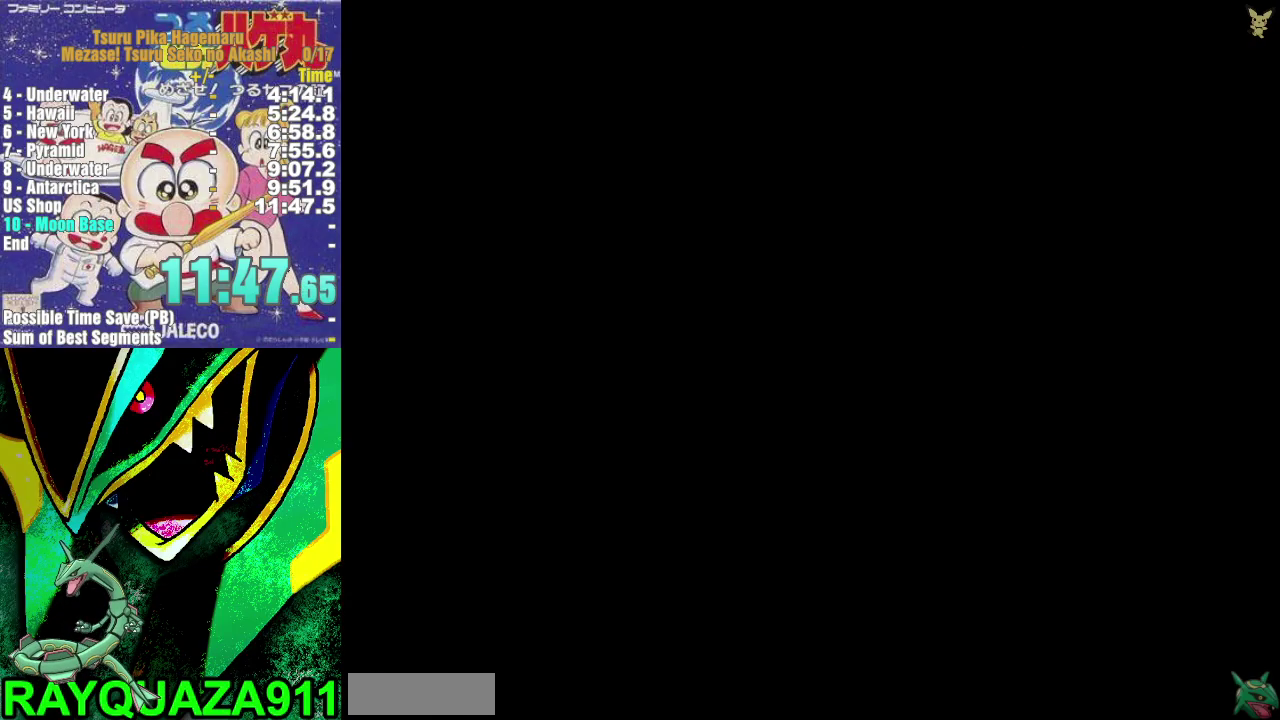
{"buttons": ["DPAD_UP"], "events": [[150, "DPAD_UP", "down"]]}
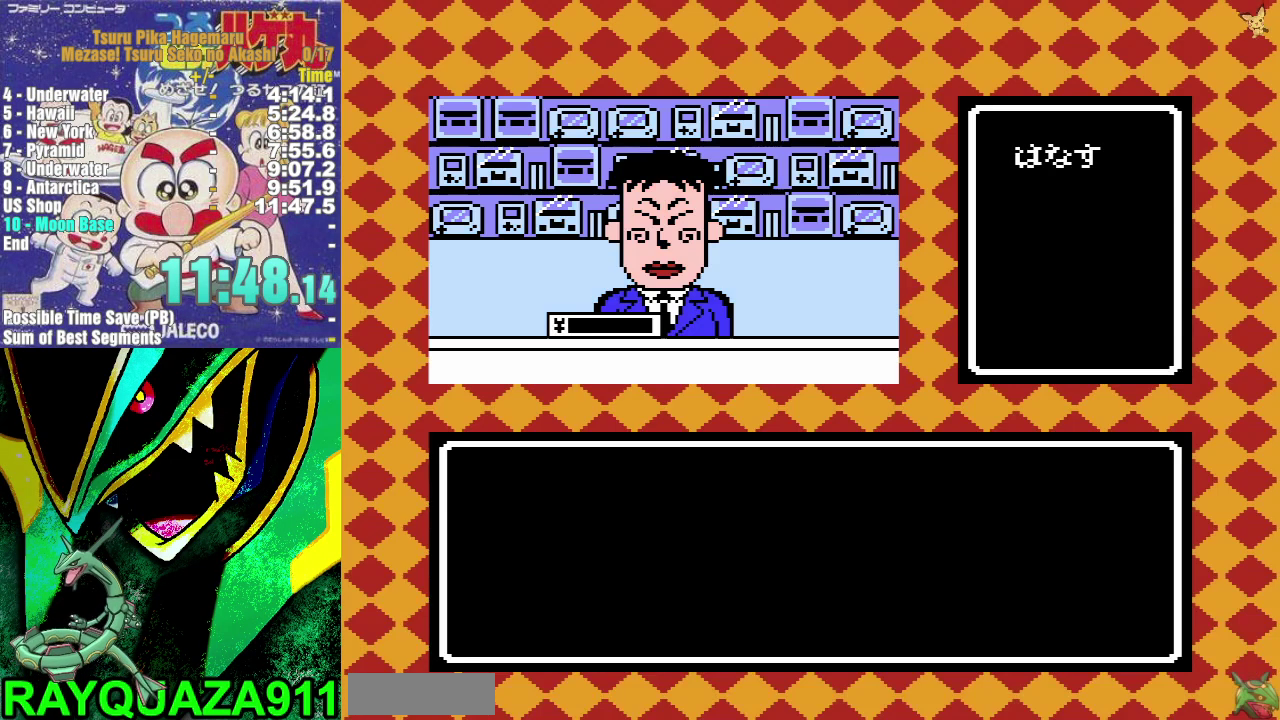
{"buttons": ["A", "DPAD_UP"], "events": [[67, "A", "down"], [183, "A", "up"], [250, "A", "down"], [433, "A", "up"], [483, "A", "down"]]}
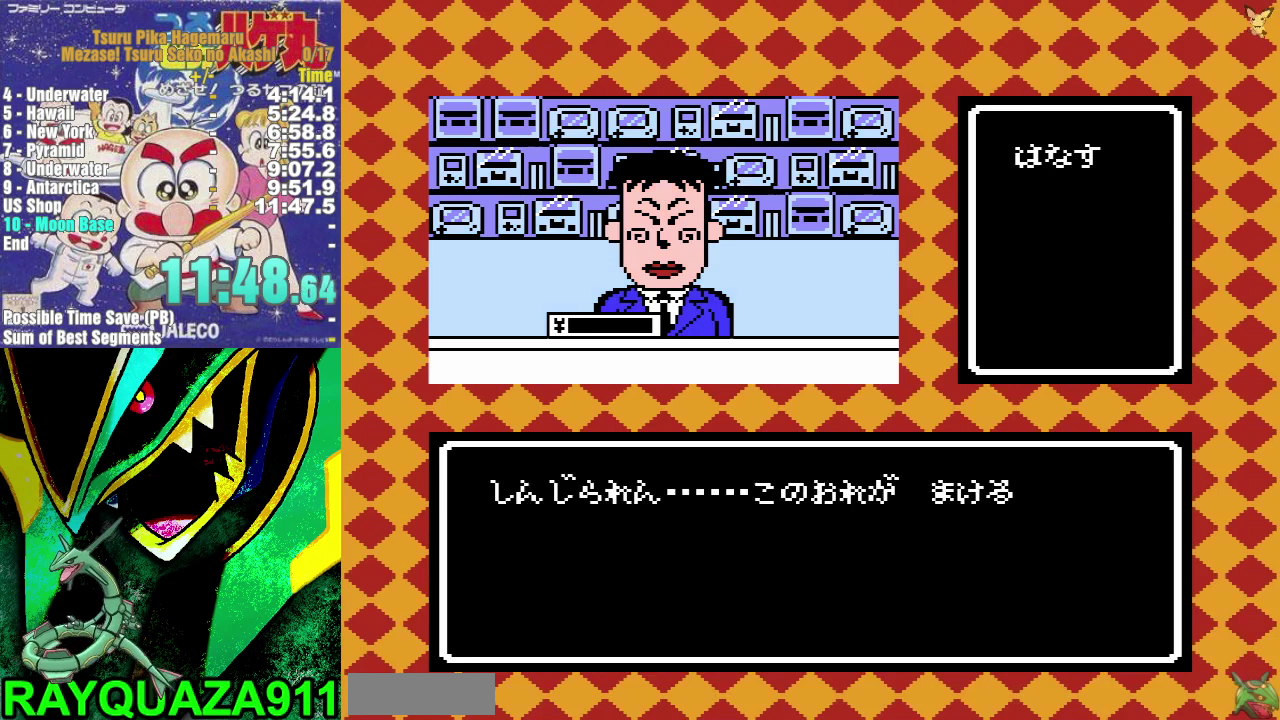
{"buttons": ["A", "DPAD_UP"], "events": [[67, "A", "up"], [150, "A", "down"], [217, "A", "up"], [300, "A", "down"], [367, "A", "up"], [433, "A", "down"]]}
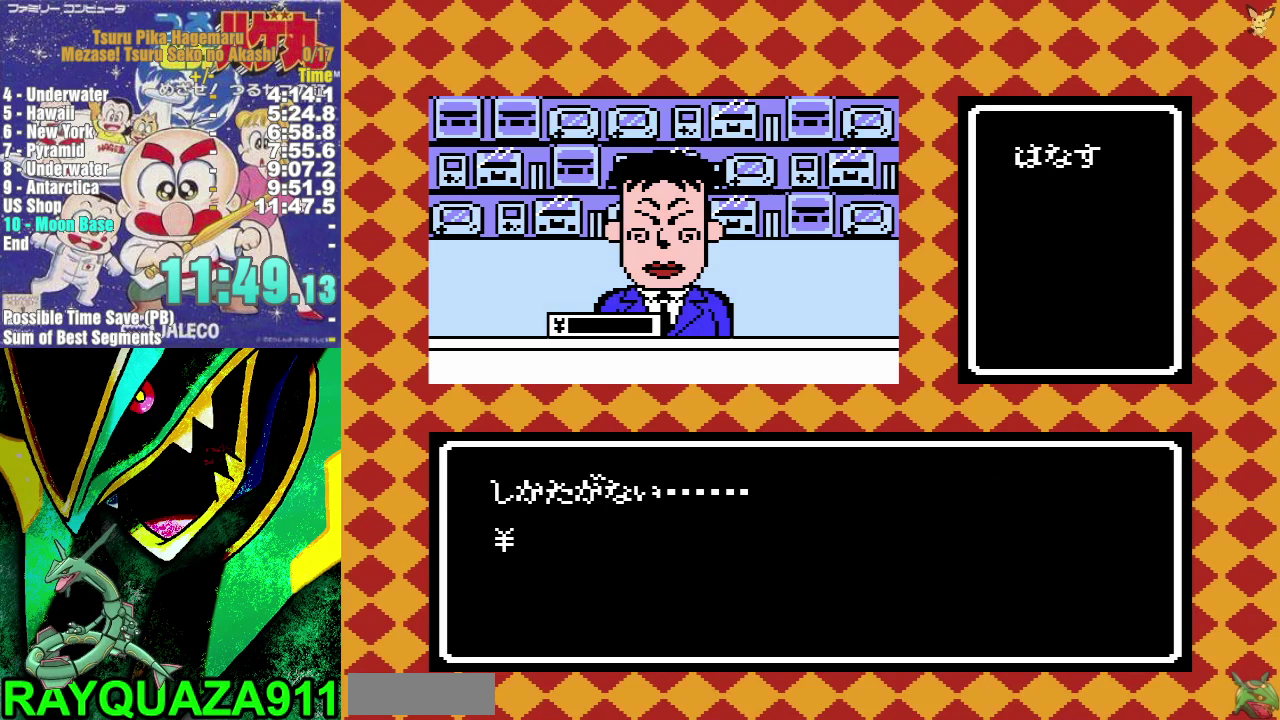
{"buttons": ["DPAD_UP"], "events": [[33, "A", "up"], [83, "A", "down"], [150, "A", "up"], [233, "A", "down"], [300, "A", "up"], [383, "A", "down"], [483, "A", "up"]]}
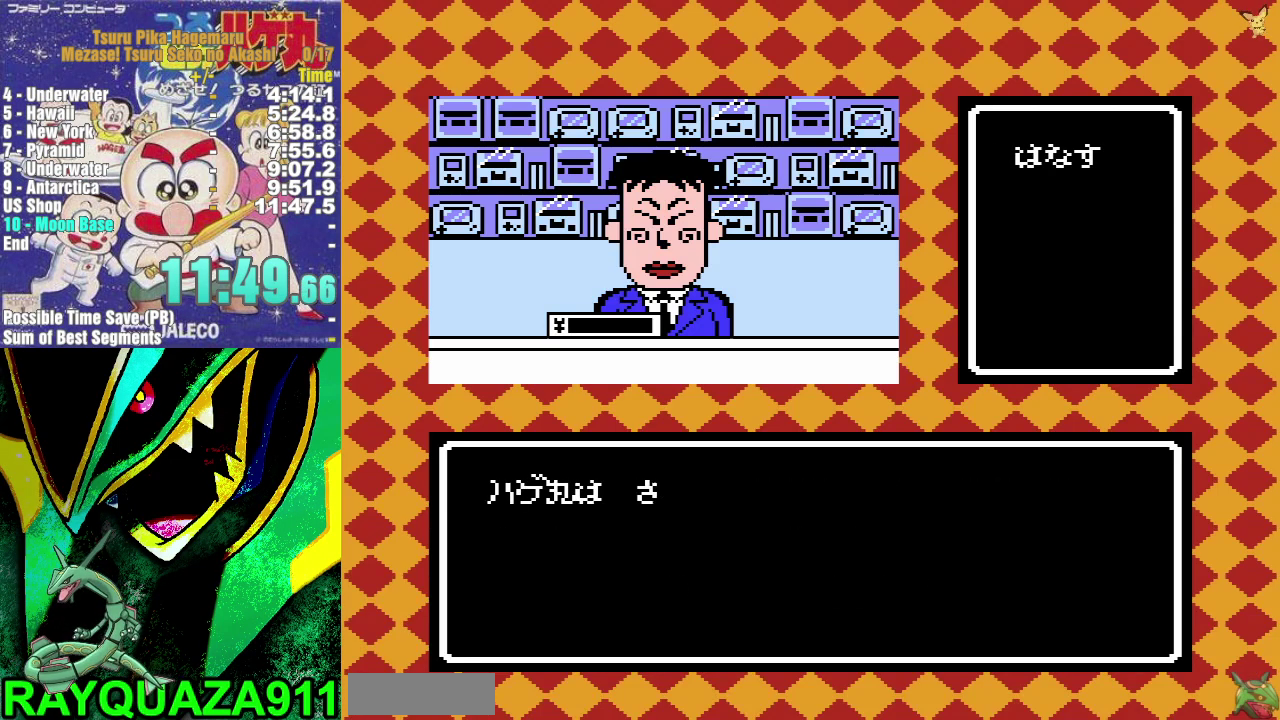
{"buttons": ["DPAD_UP"], "events": [[50, "A", "down"], [133, "A", "up"], [200, "A", "down"], [283, "A", "up"], [367, "A", "down"], [467, "A", "up"]]}